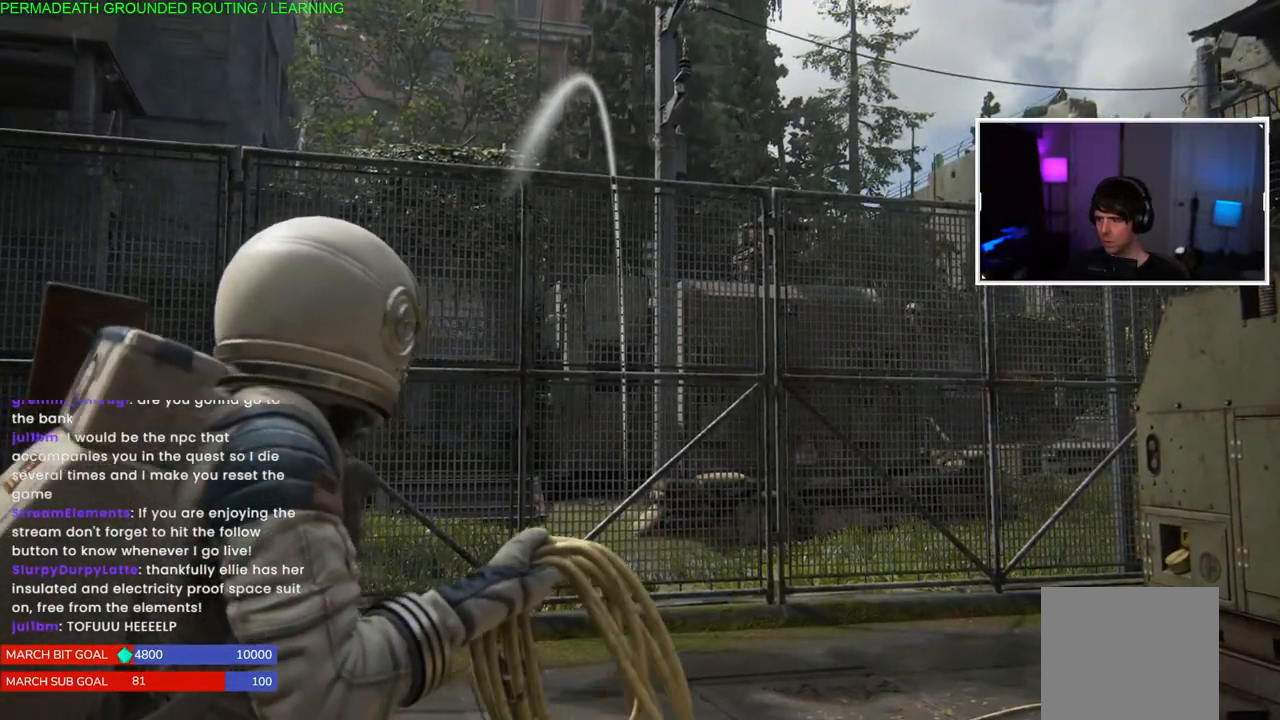
Gameplay with a controller (PlayStation layout); each line is a JSON object with the inputs held at the frame after it. "events" lists button and stick changes between this image and that frame as [ms after this image, input, new state], when the widget could be followed in between.
{"buttons": ["L2"], "left_stick": "center", "right_stick": "center", "events": [[167, "left_stick", "up-right"], [283, "R2", "down"], [300, "left_stick", "center"], [467, "R2", "up"]]}
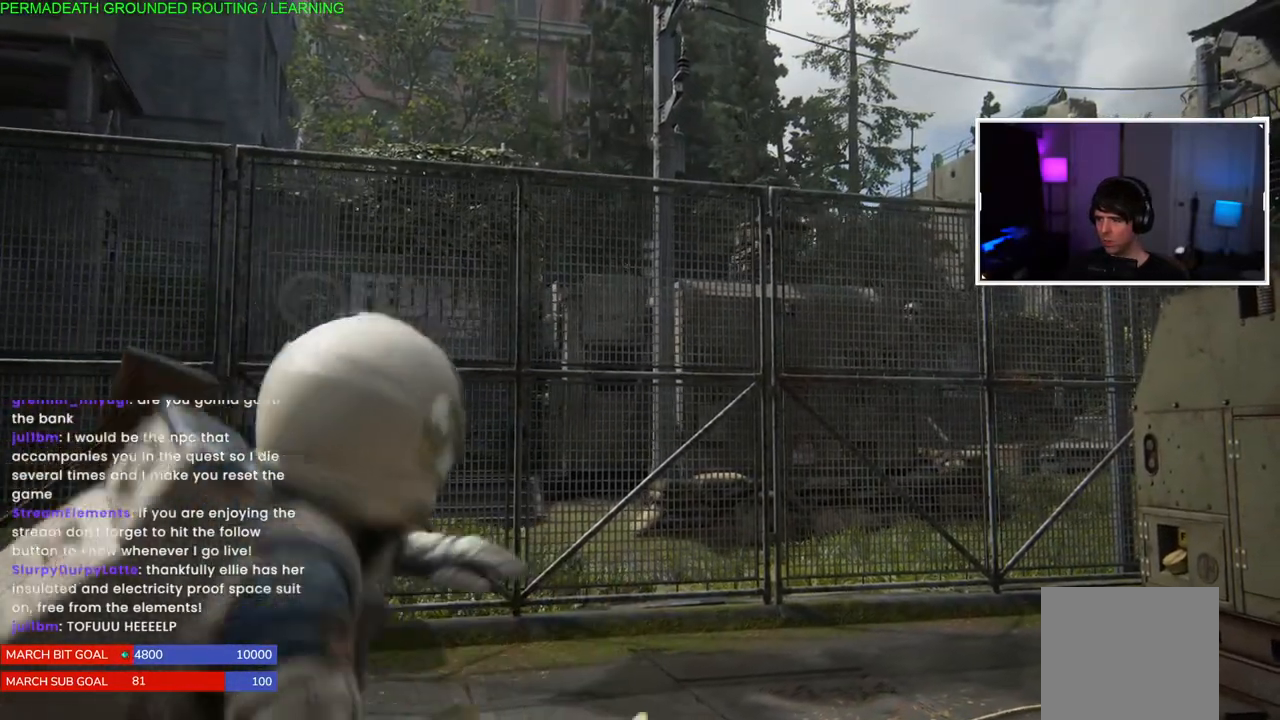
{"buttons": [], "left_stick": "center", "right_stick": "center", "events": [[283, "L2", "up"]]}
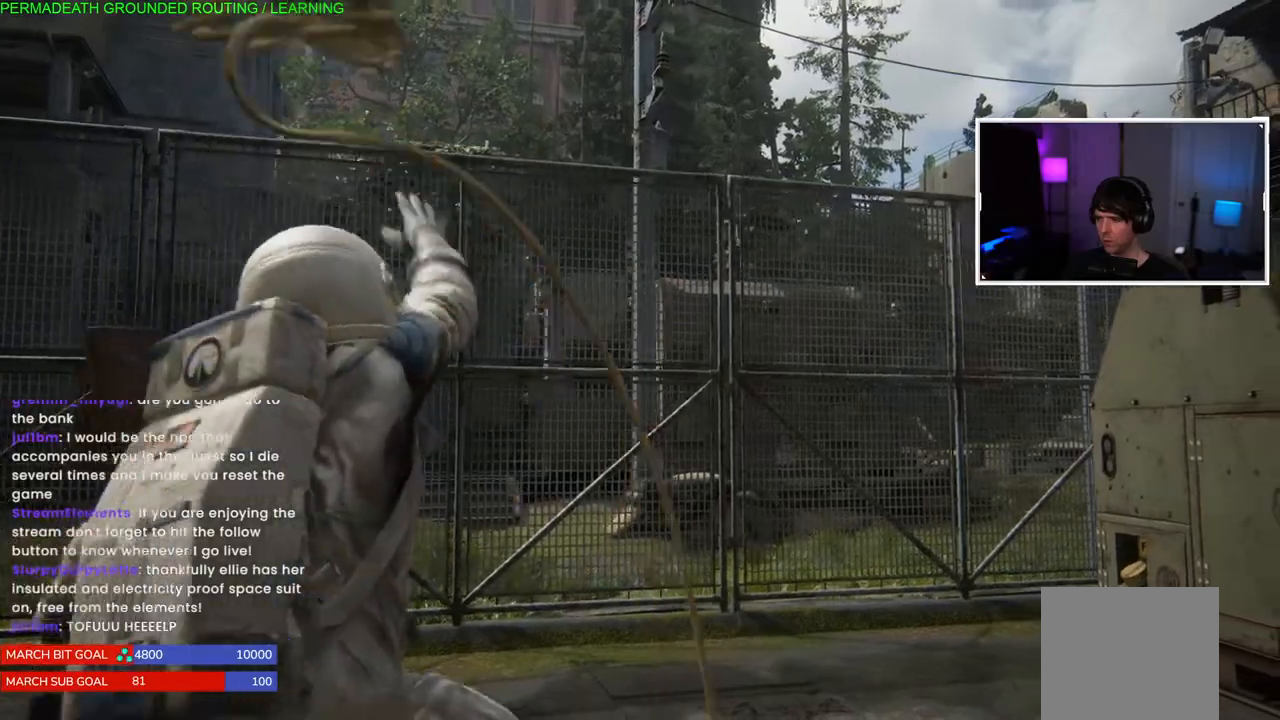
{"buttons": [], "left_stick": "center", "right_stick": "center", "events": []}
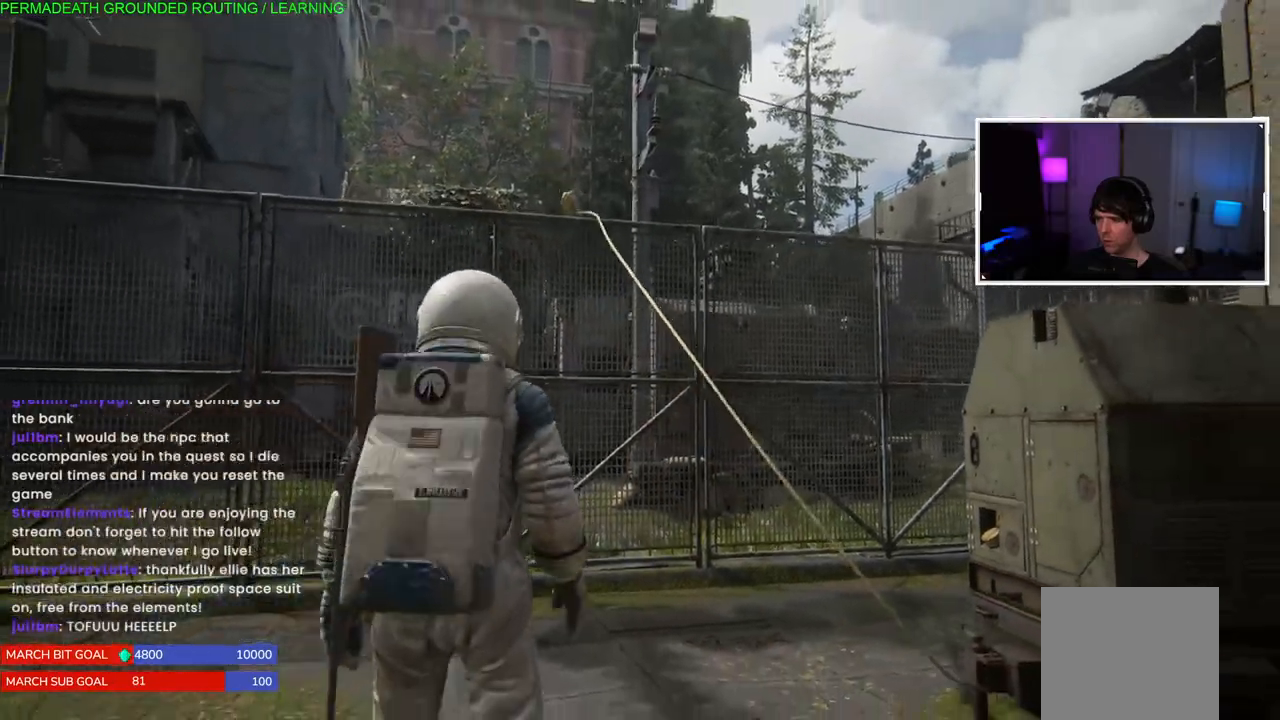
{"buttons": ["L1"], "left_stick": "up-left", "right_stick": "right", "events": [[33, "left_stick", "up-left"], [250, "L1", "down"], [250, "right_stick", "right"]]}
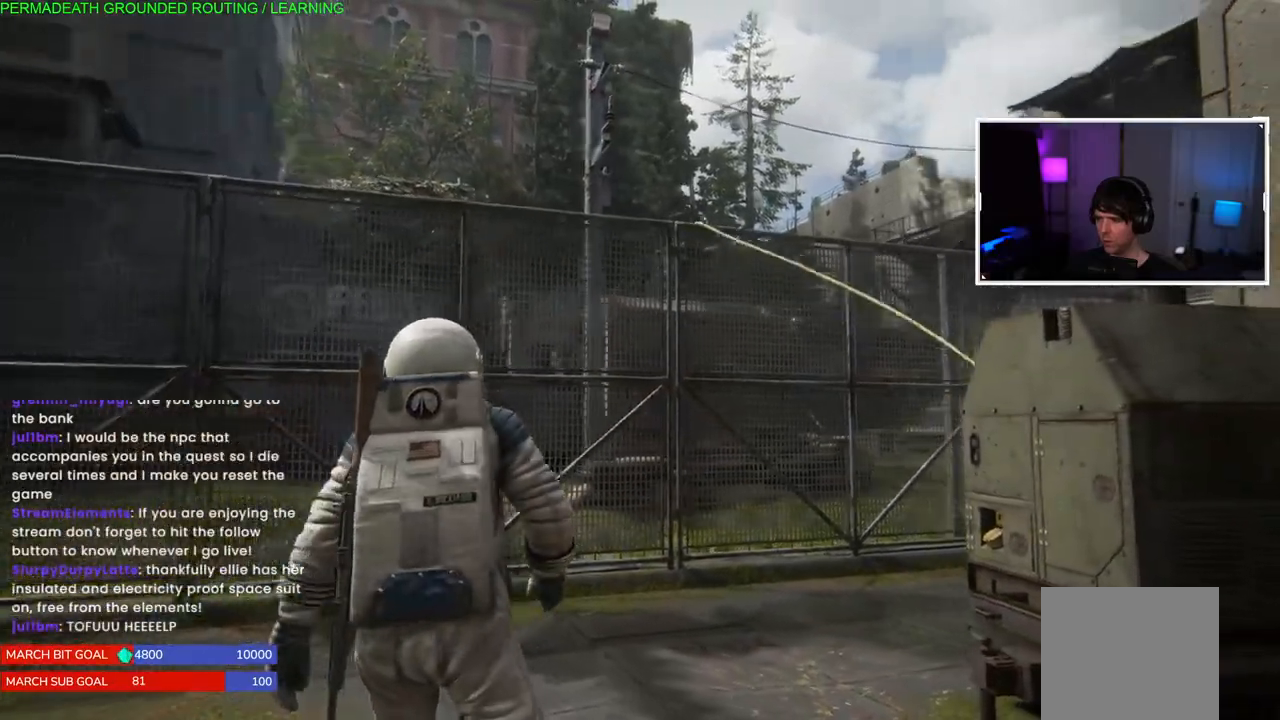
{"buttons": ["L1"], "left_stick": "up-left", "right_stick": "right", "events": []}
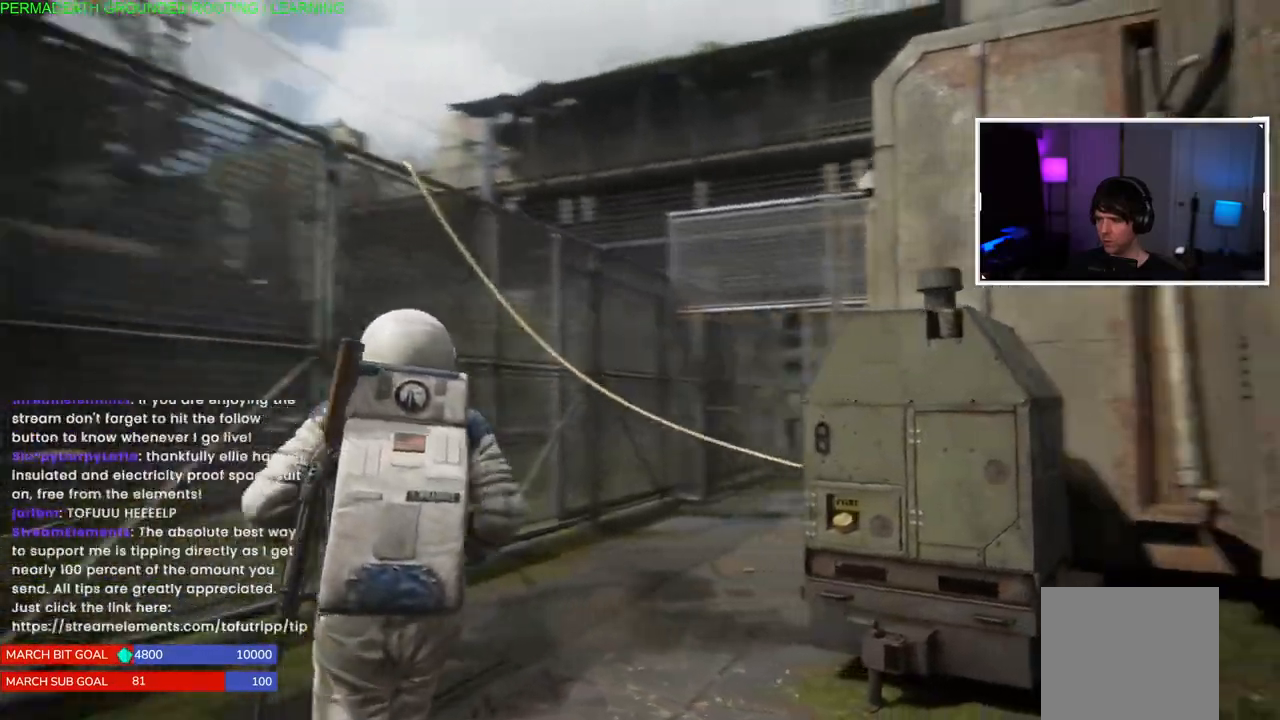
{"buttons": ["L1"], "left_stick": "up-left", "right_stick": "center", "events": [[117, "right_stick", "center"]]}
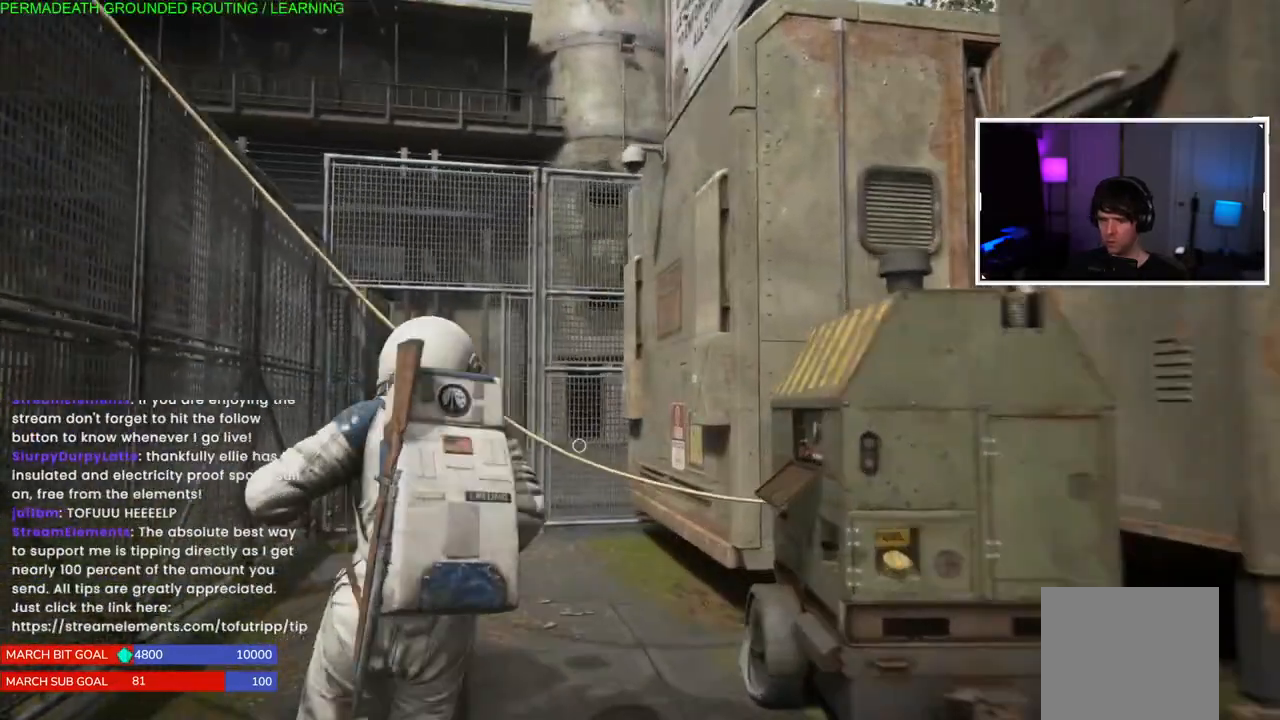
{"buttons": ["L1"], "left_stick": "up-left", "right_stick": "center", "events": [[217, "right_stick", "left"], [400, "right_stick", "center"]]}
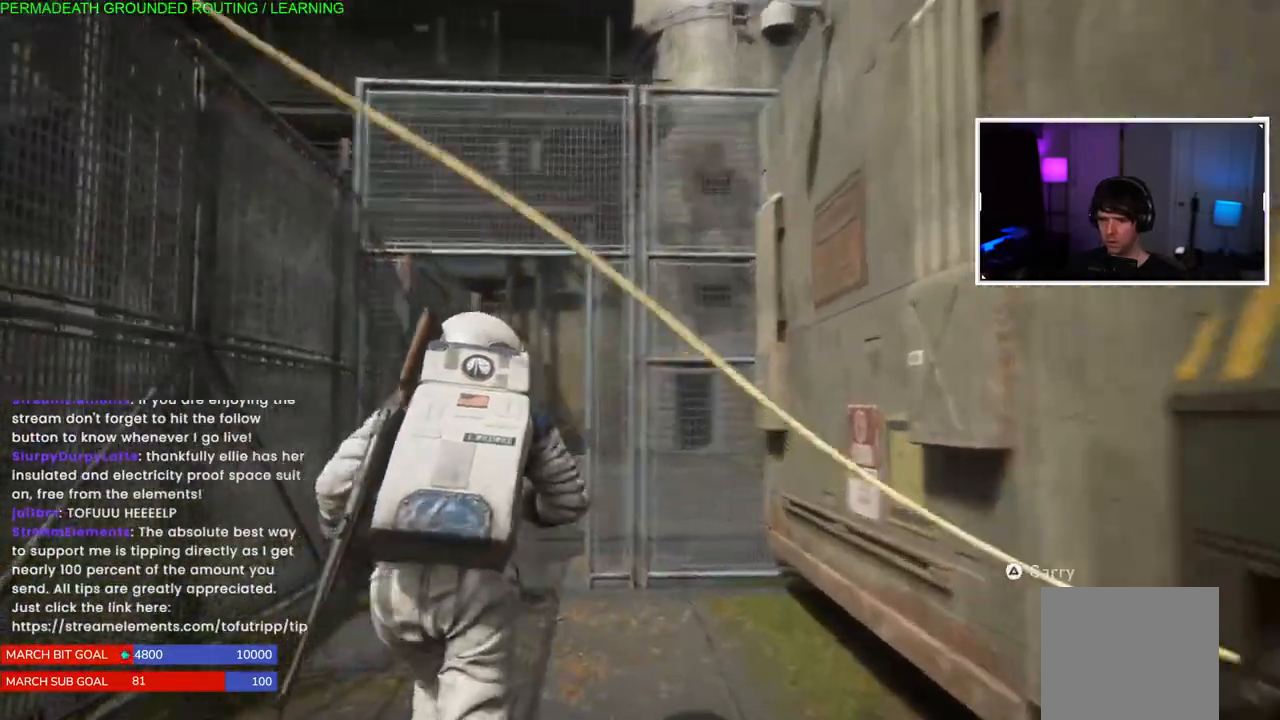
{"buttons": ["L1"], "left_stick": "up", "right_stick": "center", "events": [[200, "left_stick", "up"]]}
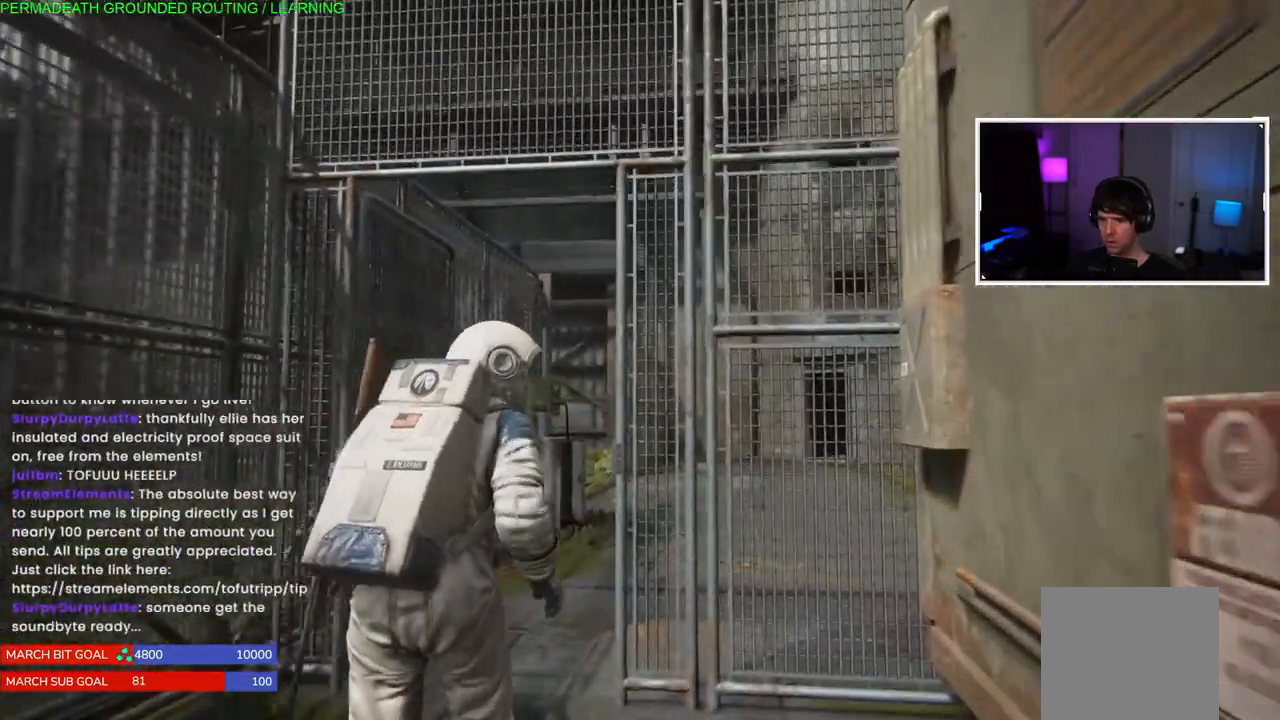
{"buttons": ["L1"], "left_stick": "up", "right_stick": "right", "events": [[117, "right_stick", "up-left"], [317, "right_stick", "center"], [483, "right_stick", "right"]]}
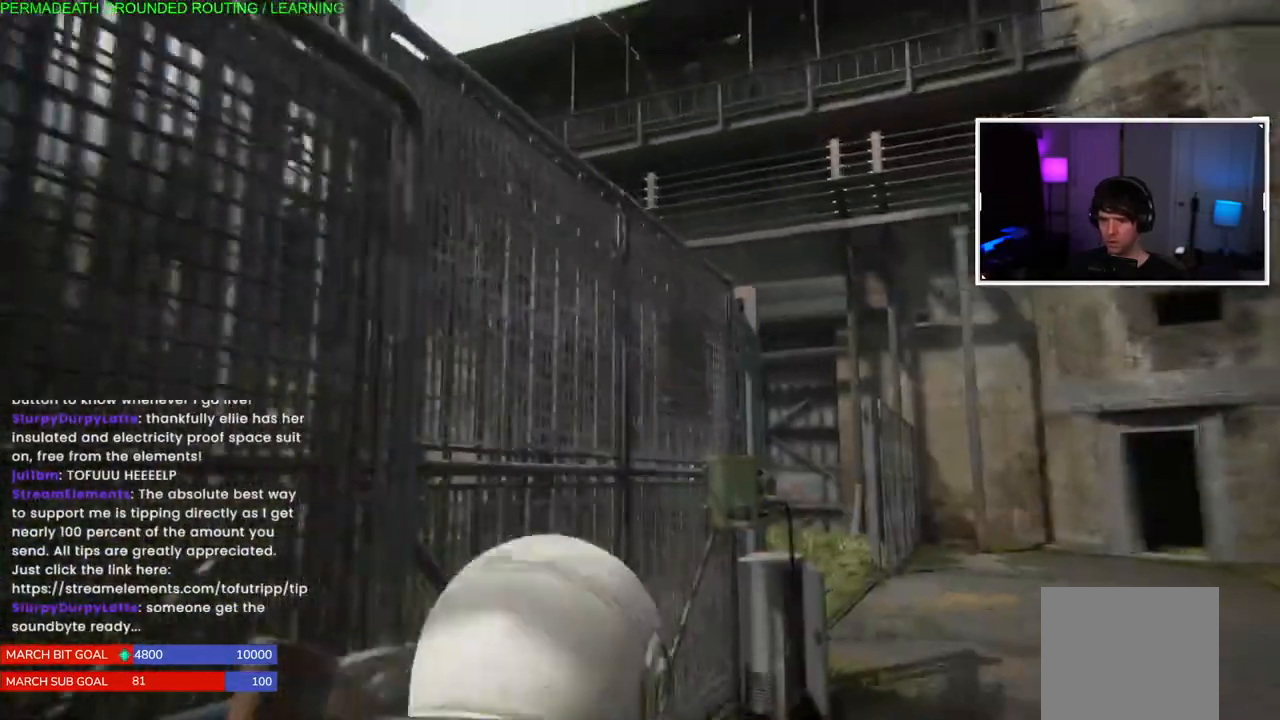
{"buttons": ["L1"], "left_stick": "up-right", "right_stick": "center", "events": [[133, "left_stick", "up-right"], [167, "right_stick", "center"]]}
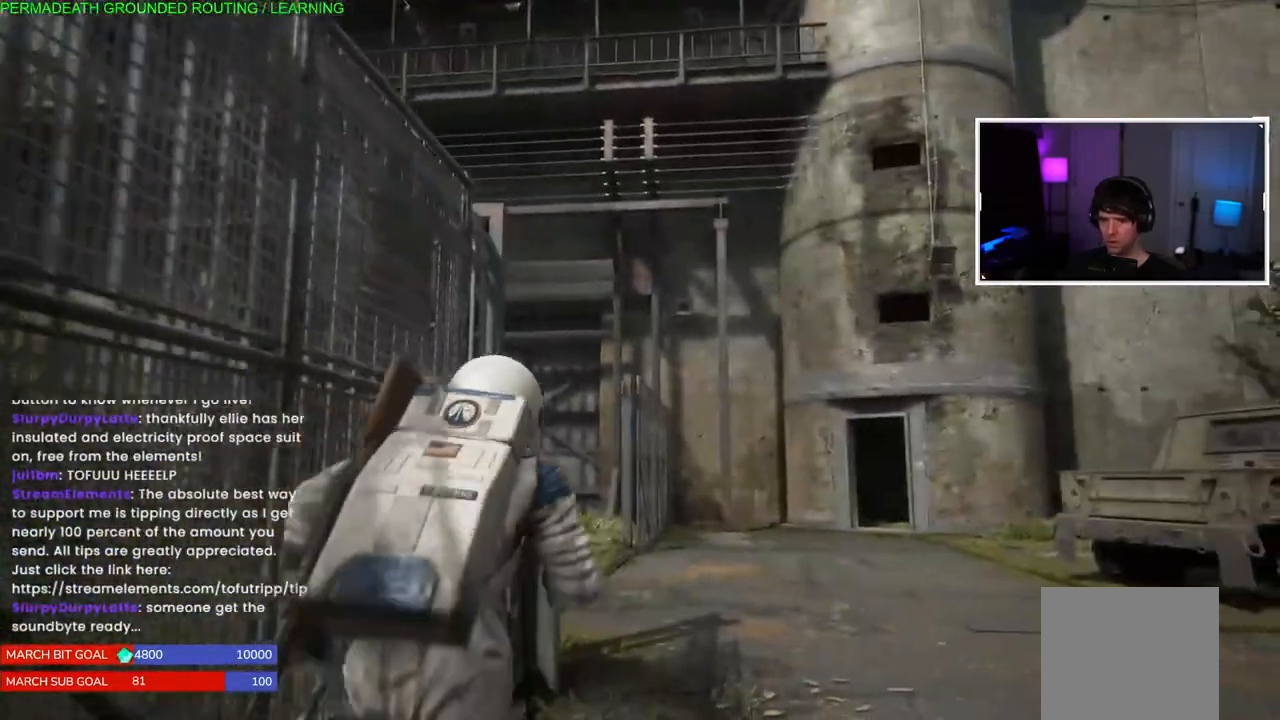
{"buttons": ["L1"], "left_stick": "up-right", "right_stick": "left", "events": [[17, "right_stick", "left"]]}
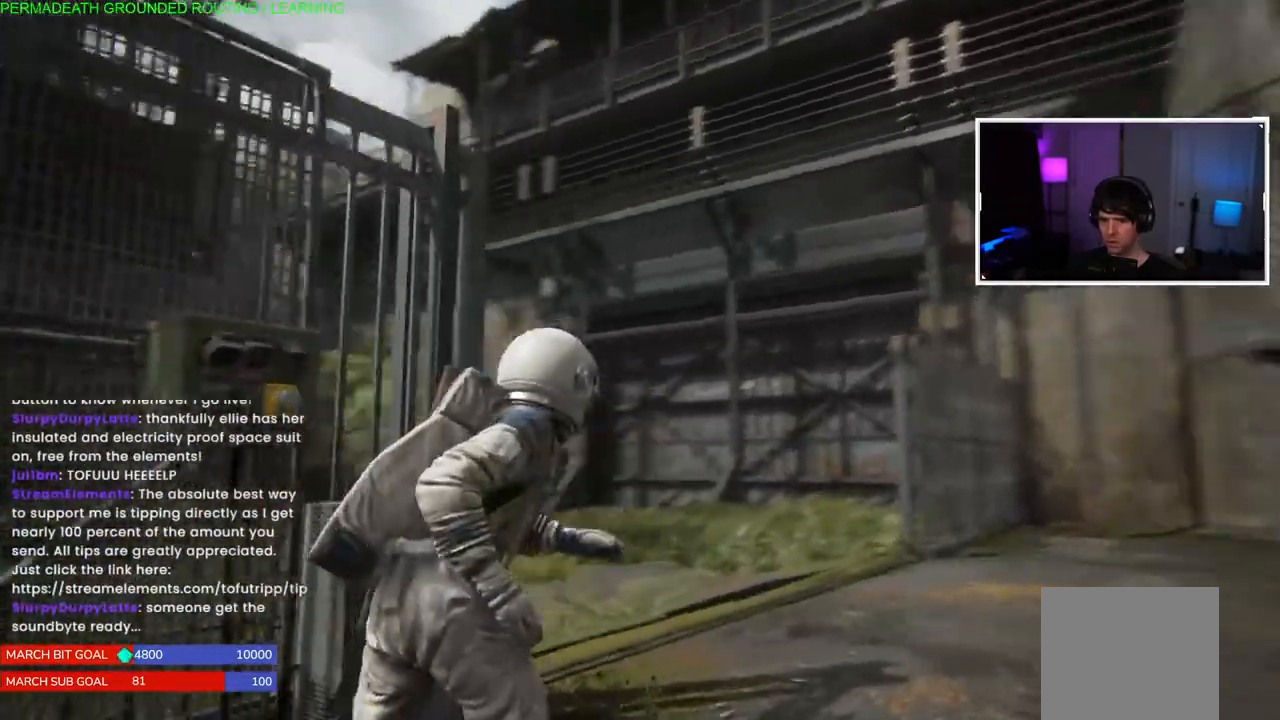
{"buttons": ["L1"], "left_stick": "up-right", "right_stick": "left", "events": []}
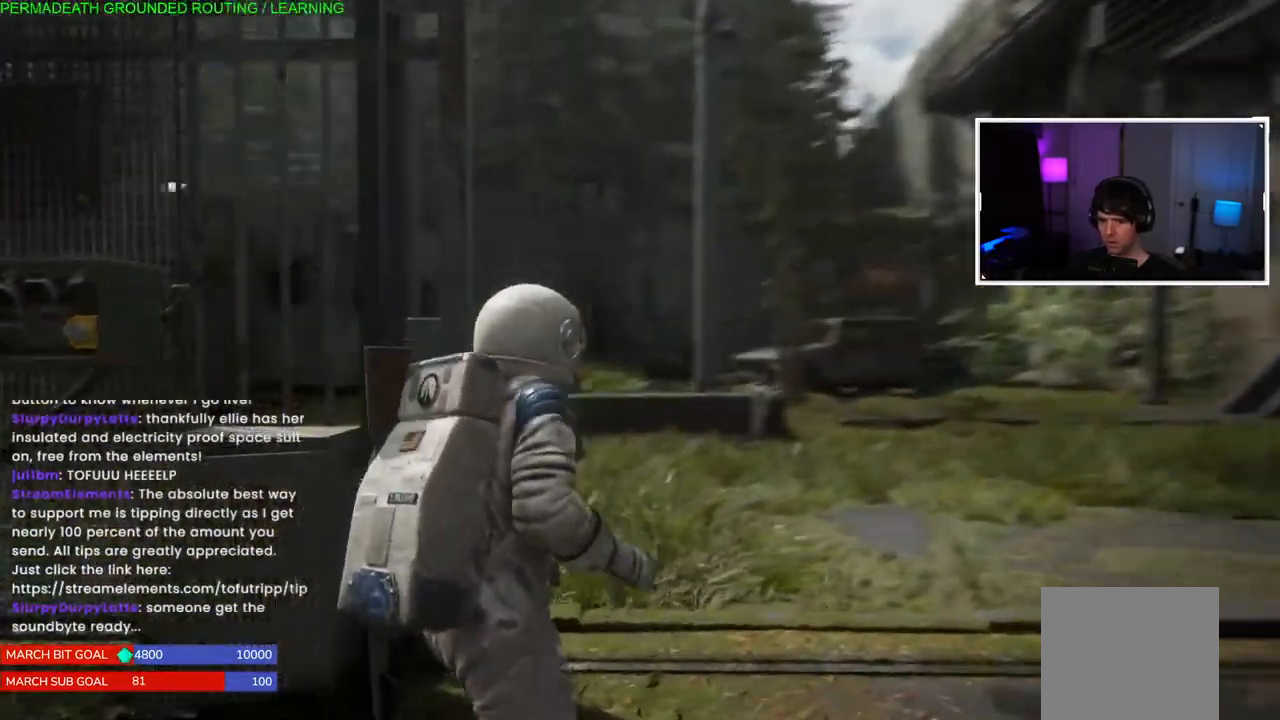
{"buttons": ["L1"], "left_stick": "up", "right_stick": "left"}
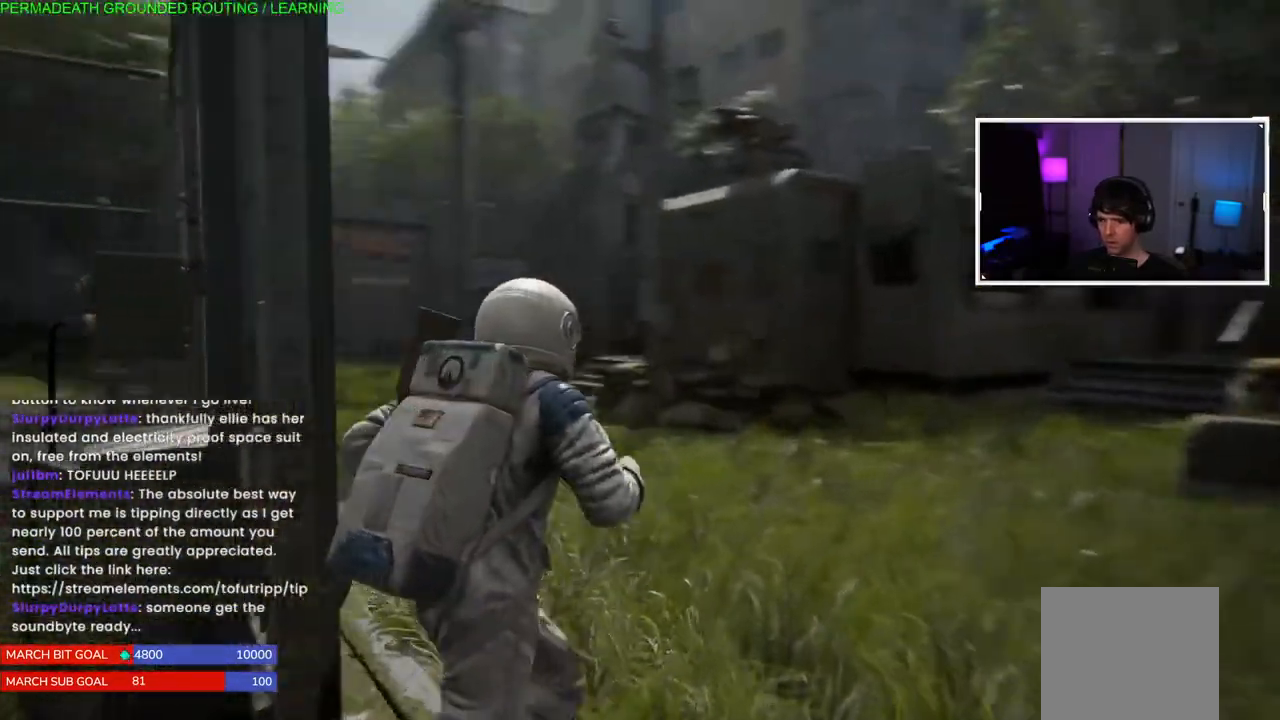
{"buttons": [], "left_stick": "up", "right_stick": "center", "events": [[33, "right_stick", "center"], [417, "L1", "up"]]}
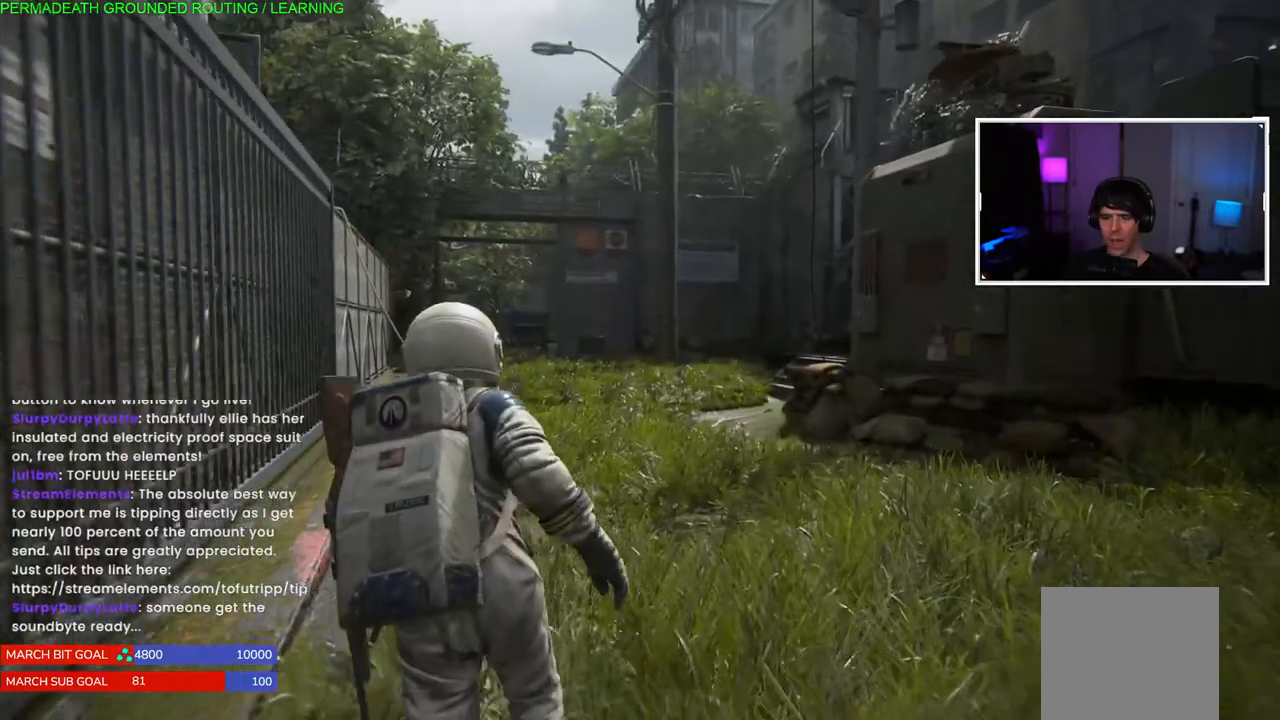
{"buttons": [], "left_stick": "center", "right_stick": "center", "events": [[167, "left_stick", "center"]]}
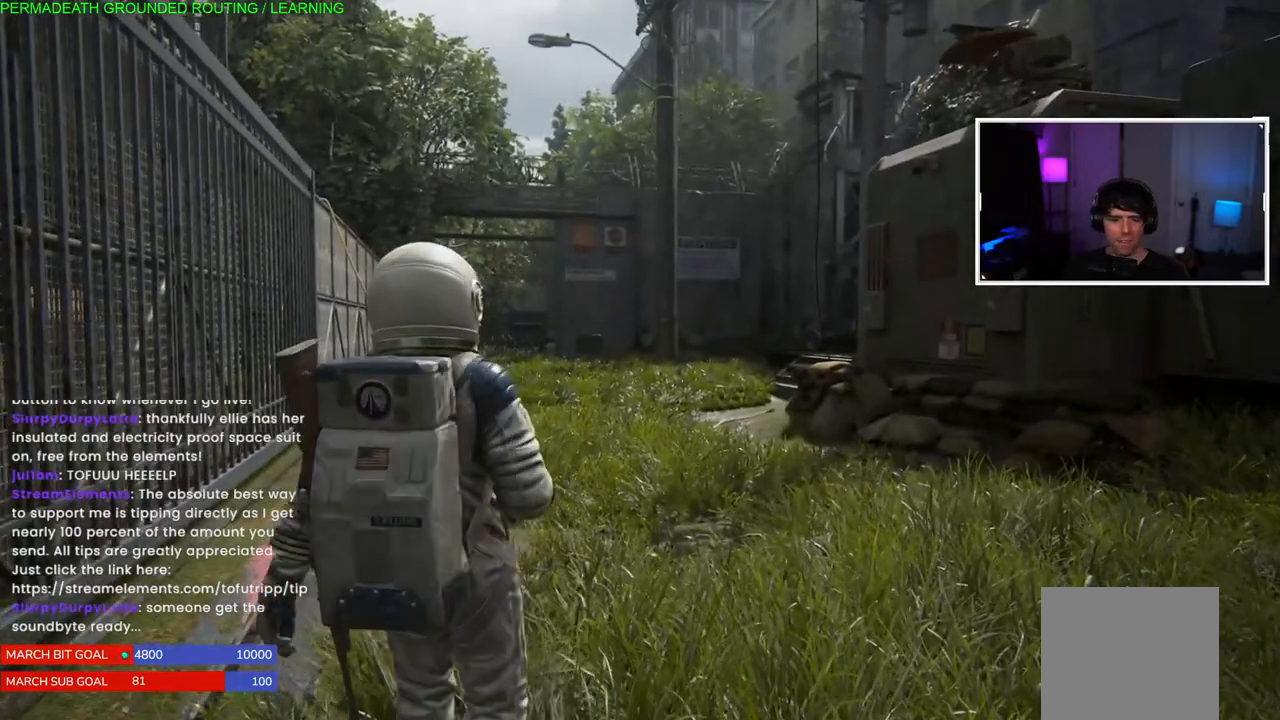
{"buttons": [], "left_stick": "center", "right_stick": "center", "events": []}
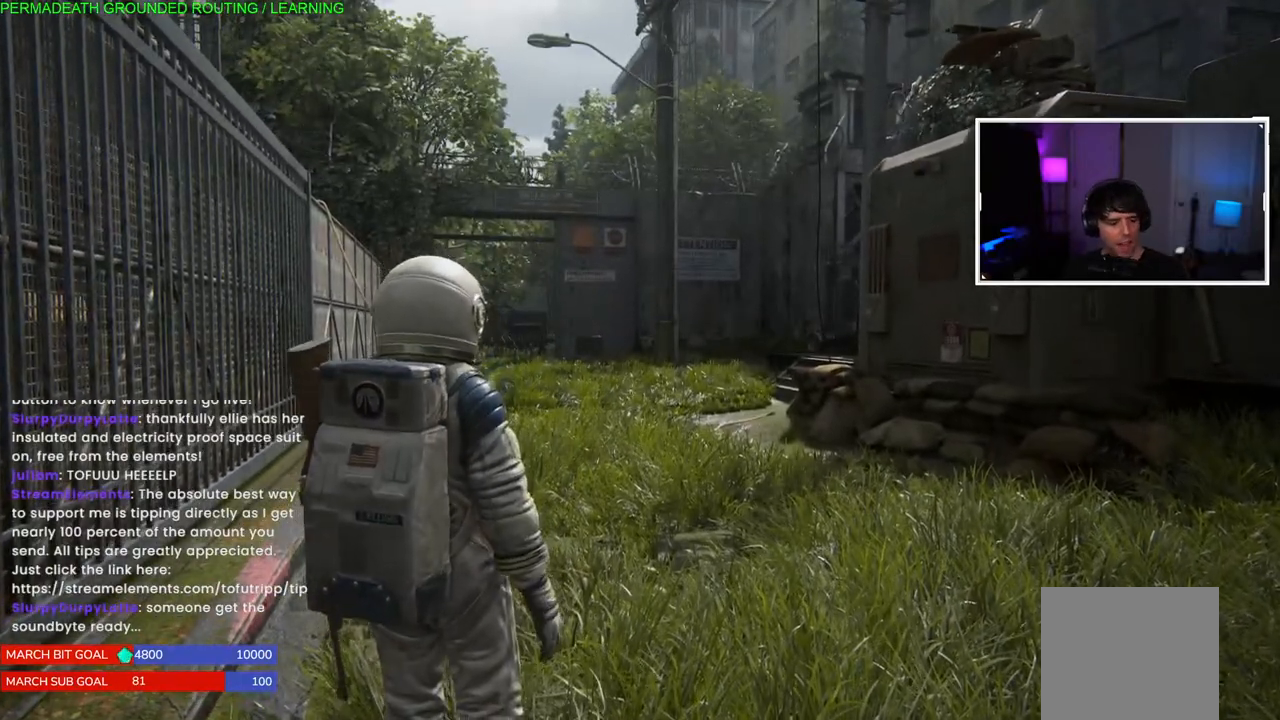
{"buttons": [], "left_stick": "center", "right_stick": "center", "events": []}
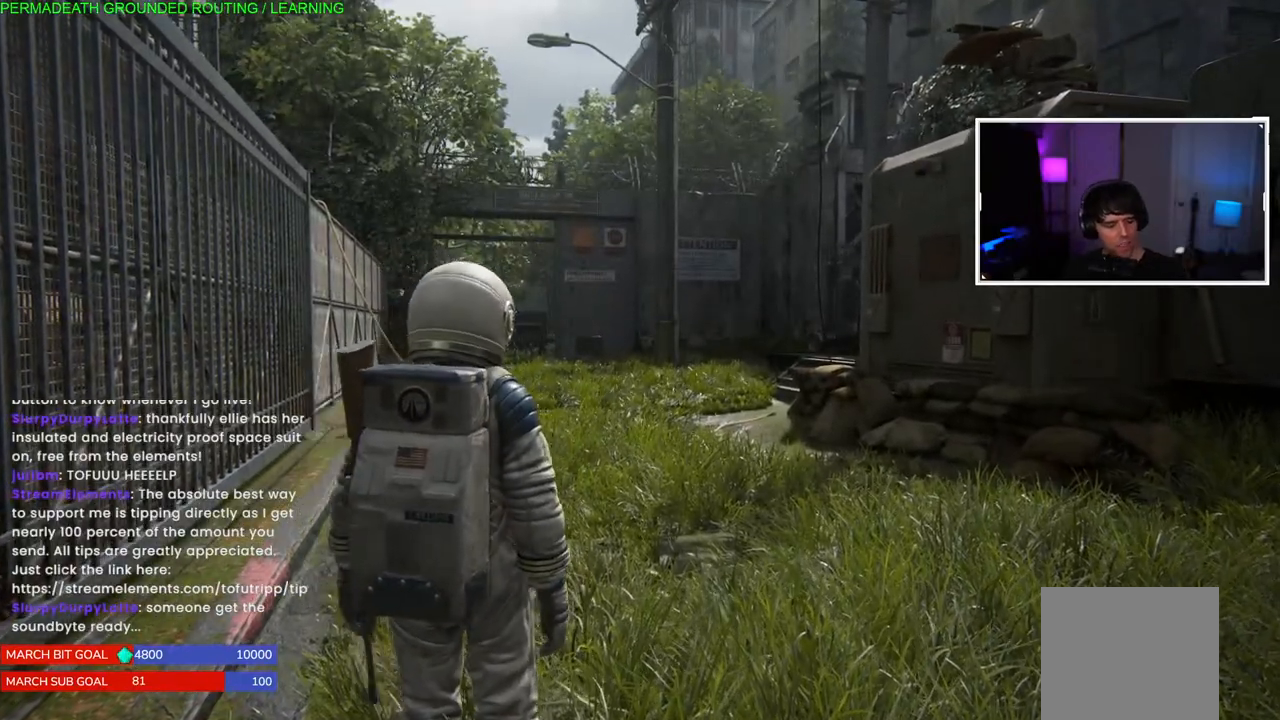
{"buttons": [], "left_stick": "center", "right_stick": "center"}
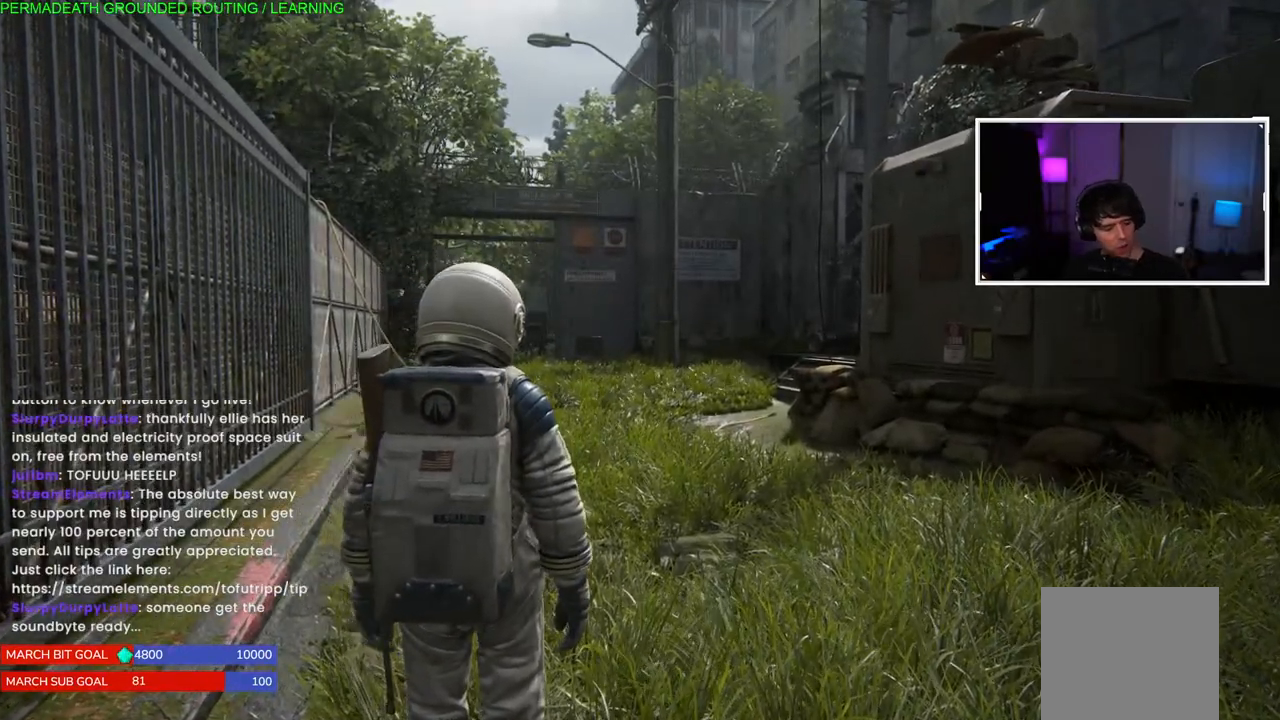
{"buttons": [], "left_stick": "center", "right_stick": "center", "events": []}
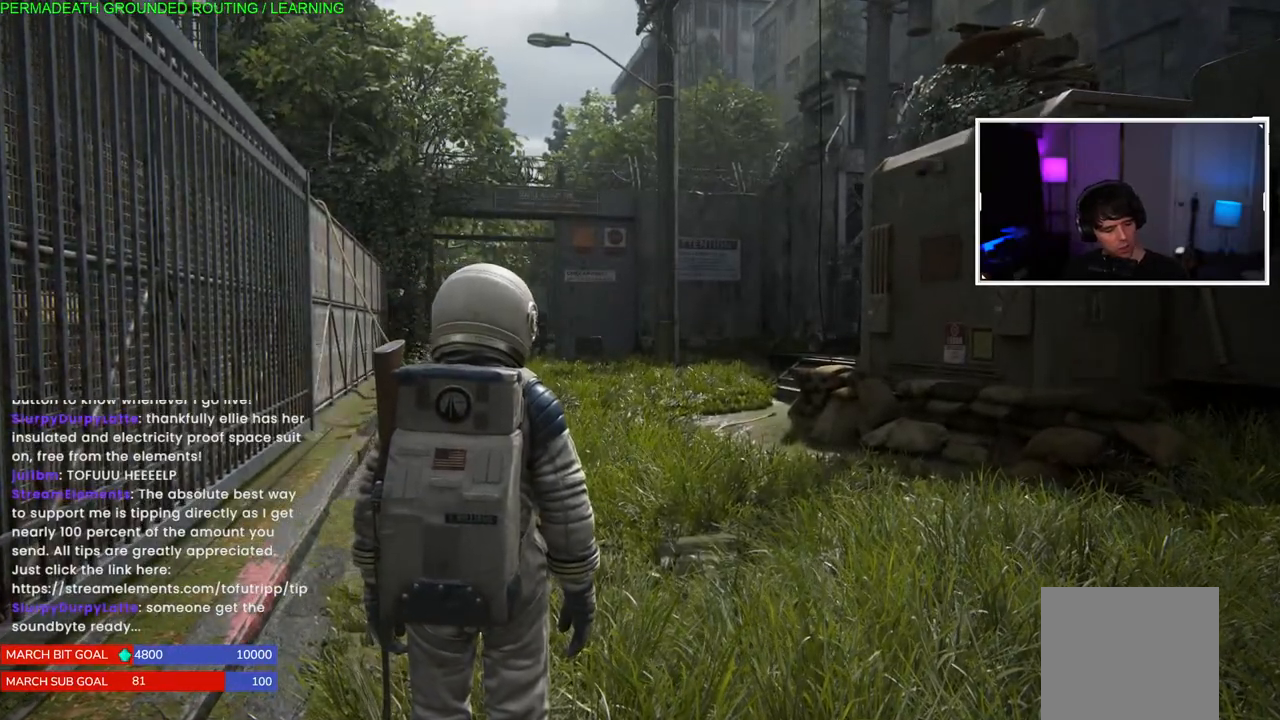
{"buttons": [], "left_stick": "center", "right_stick": "center", "events": []}
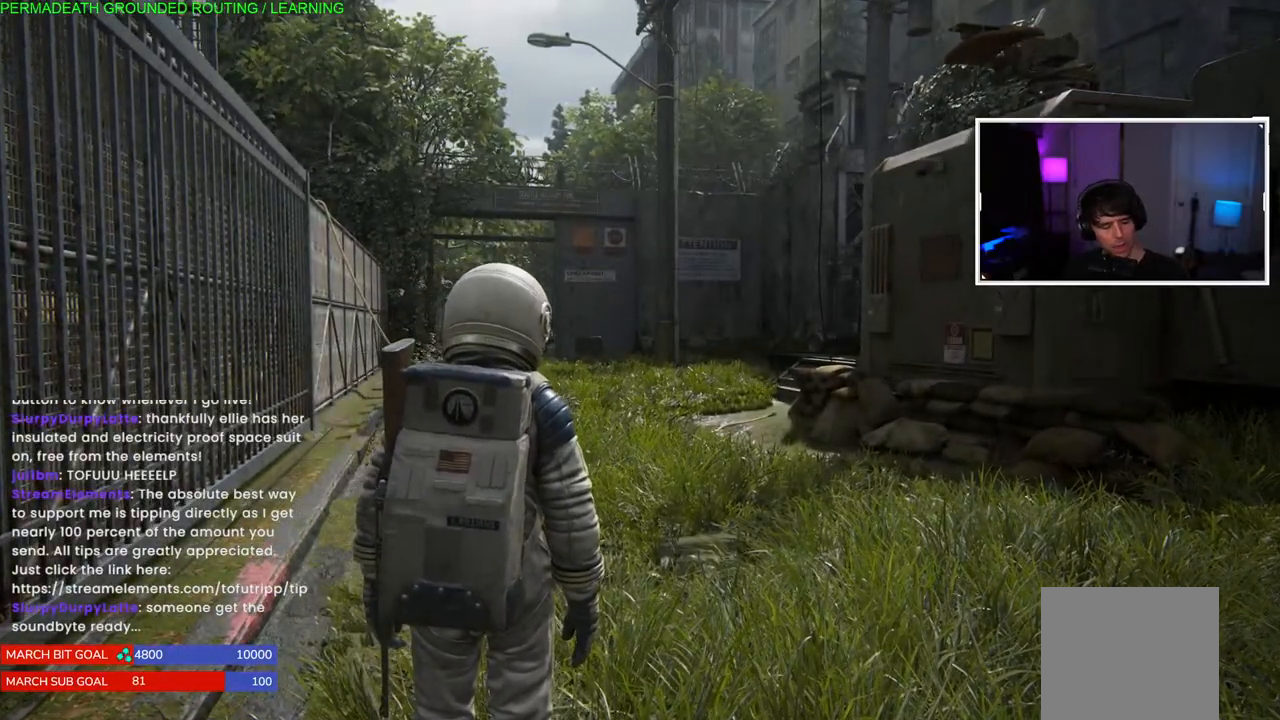
{"buttons": [], "left_stick": "center", "right_stick": "center", "events": []}
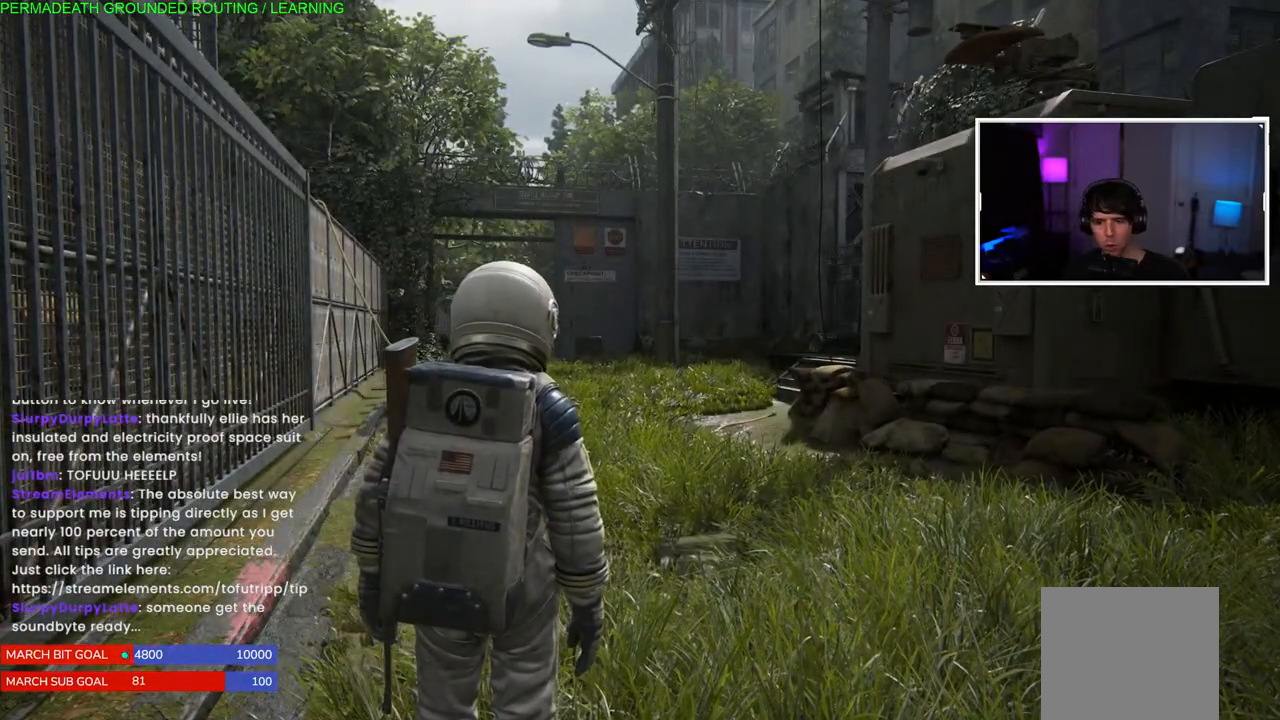
{"buttons": [], "left_stick": "center", "right_stick": "center", "events": []}
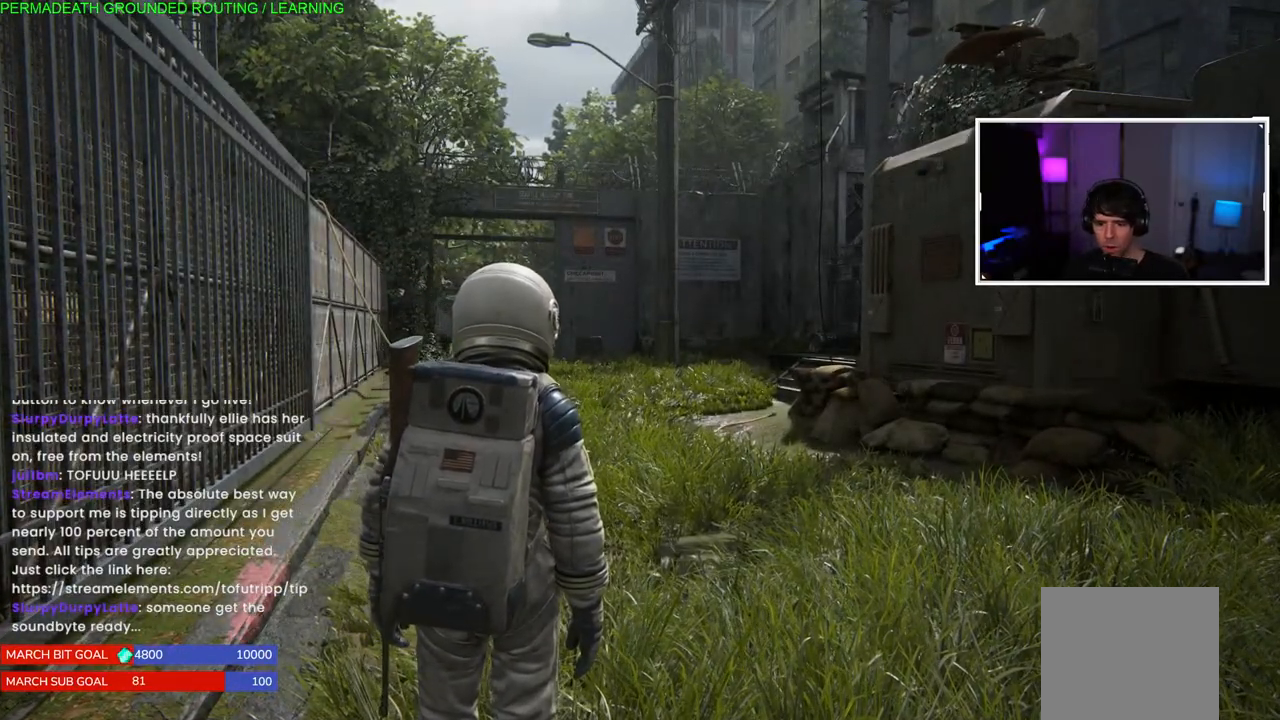
{"buttons": [], "left_stick": "center", "right_stick": "center", "events": []}